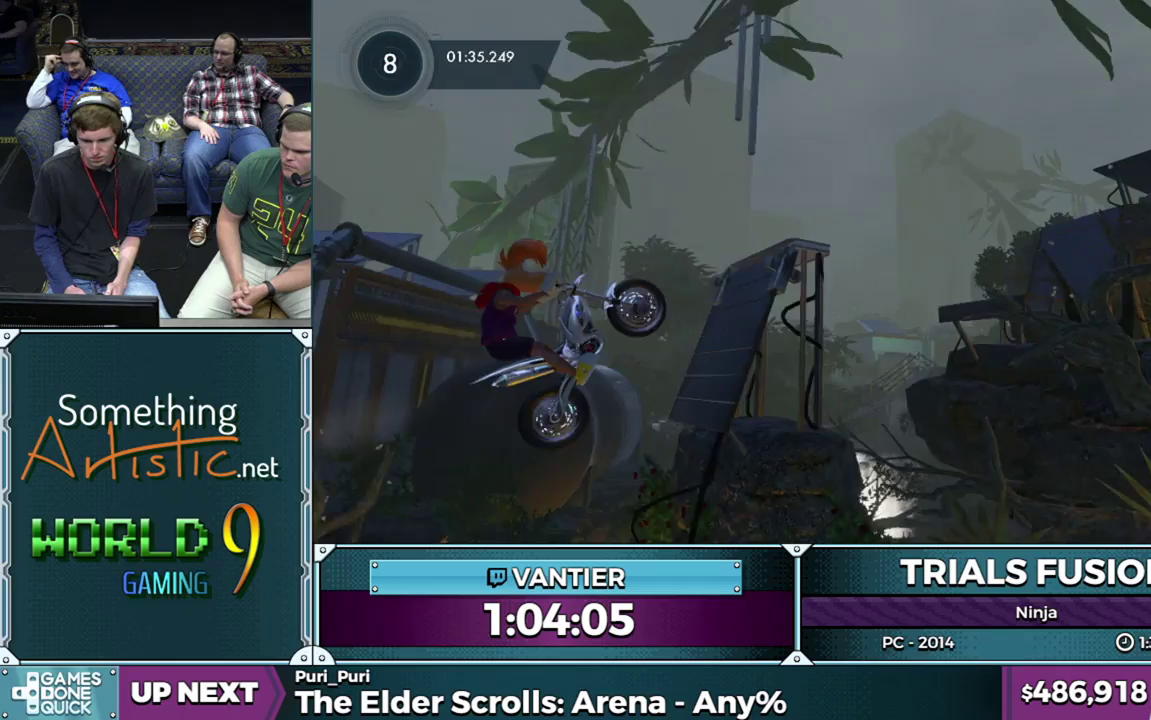
Gameplay with a controller (Xbox layout); each line is a JSON object with the inputs held at the frame after it. "events" lists button and stick changes between this image and that frame as [ms after this image, input, new state], when the widget could be followed in between. This overlay highlights the sticks when they move; stick clicks (L3) are not distinguishable. Not read: L1 L3 R1 R3.
{"buttons": ["R2"], "left_stick": "right", "events": [[67, "left_stick", "right"], [133, "R2", "down"]]}
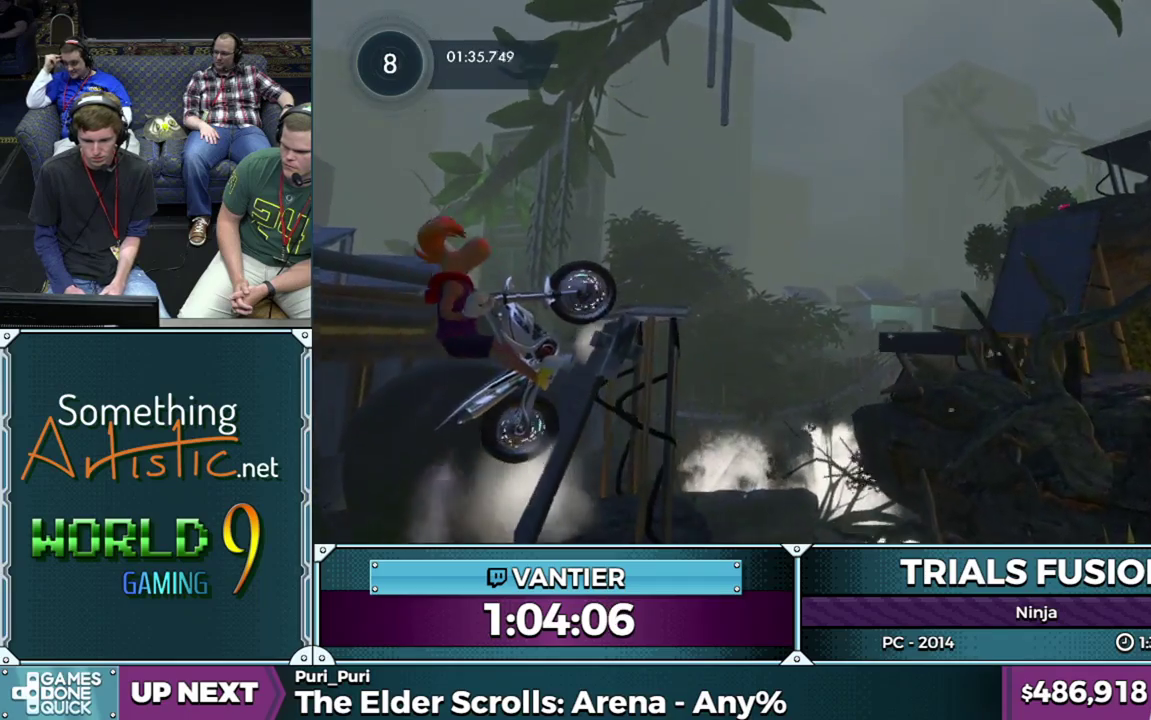
{"buttons": ["L2"], "left_stick": "right", "events": [[67, "R2", "up"], [150, "L2", "down"], [150, "R2", "down"], [250, "L2", "up"], [317, "L2", "down"], [467, "R2", "up"]]}
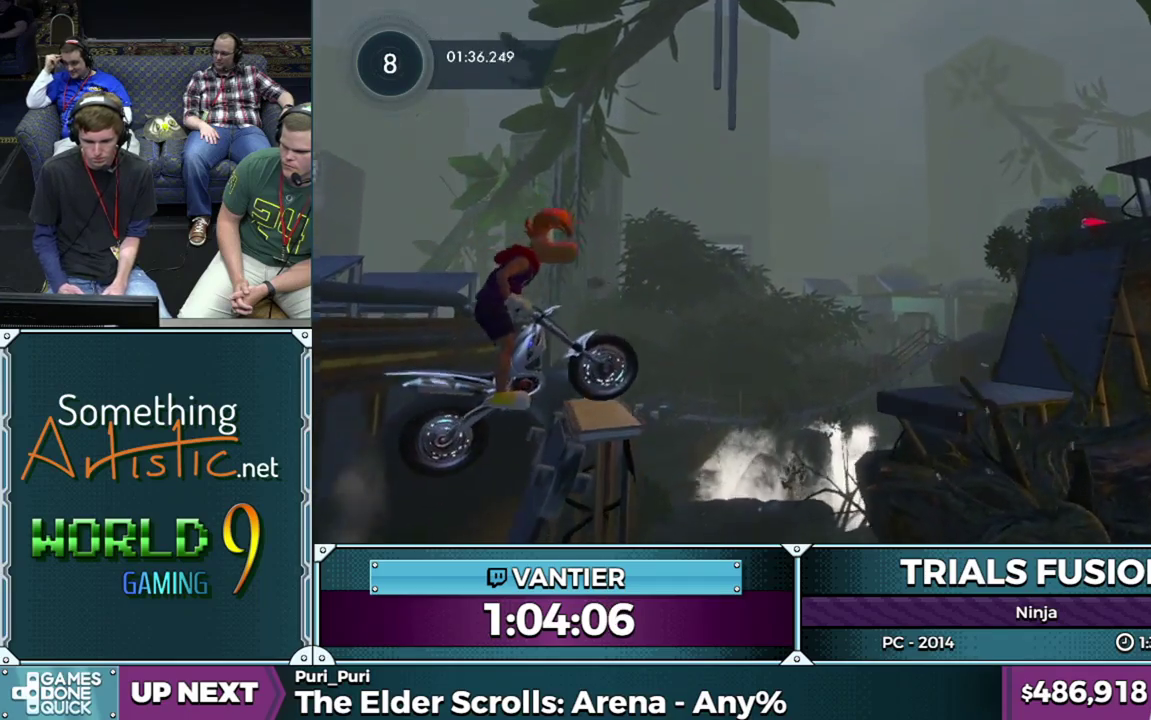
{"buttons": ["L2"], "left_stick": "right", "events": [[100, "left_stick", "center"], [283, "left_stick", "right"]]}
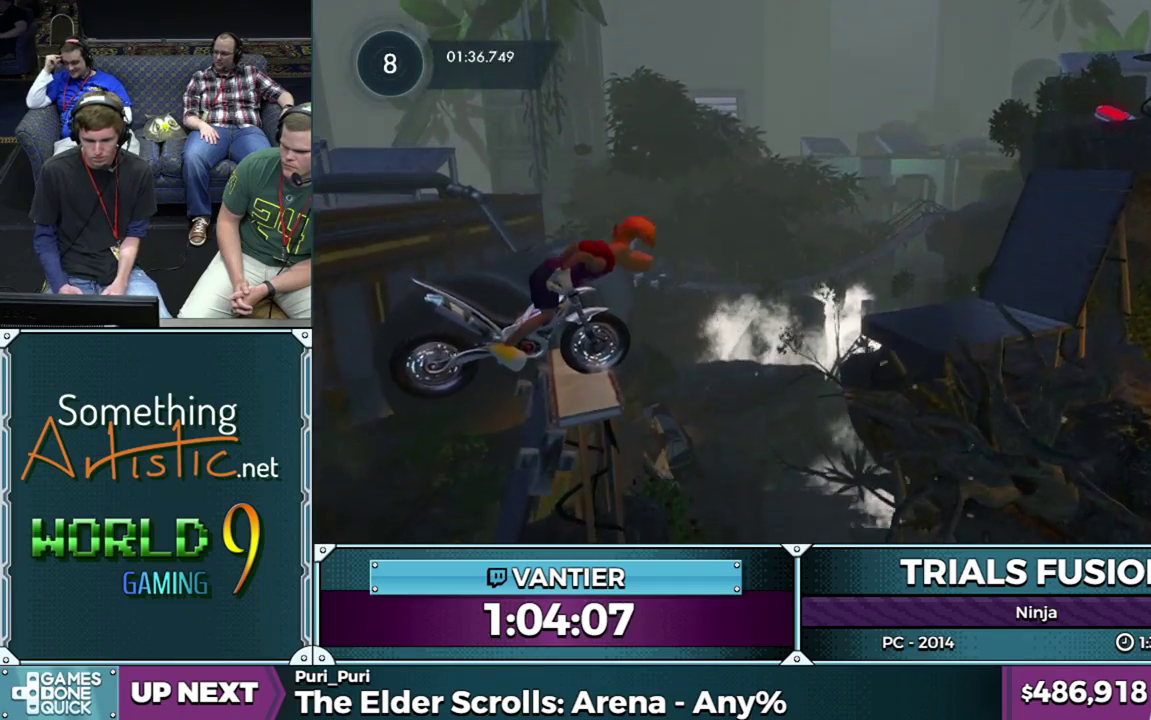
{"buttons": [], "left_stick": "down-left", "events": [[300, "left_stick", "left"], [333, "L2", "up"], [350, "left_stick", "down-left"]]}